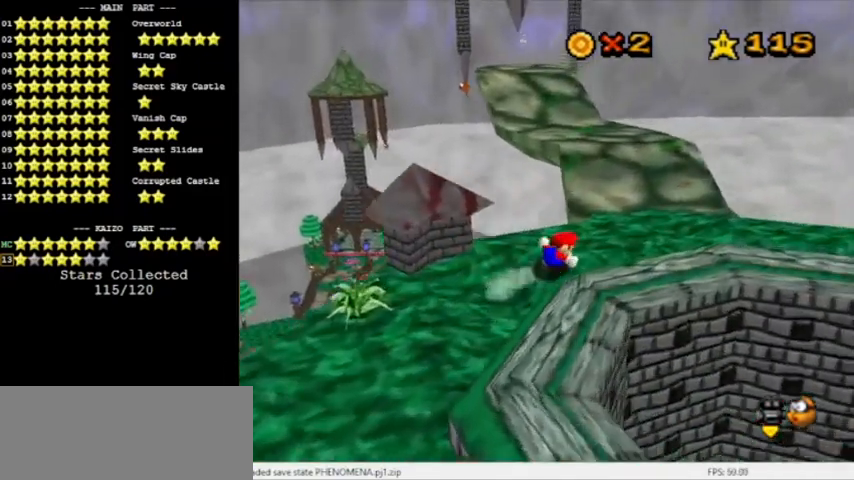
Gameplay with a controller (Nintendo layout); each line is a JSON object with the inputs held at the frame after it. "events" lists button and stick changes between this image and that frame as [ms after this image, input, new state], when the widget could be followed in between. Not read: L3 R3.
{"buttons": [], "left_stick": "up", "events": [[67, "left_stick", "up-right"], [233, "left_stick", "up"], [400, "B", "down"], [467, "A", "up"], [500, "B", "up"]]}
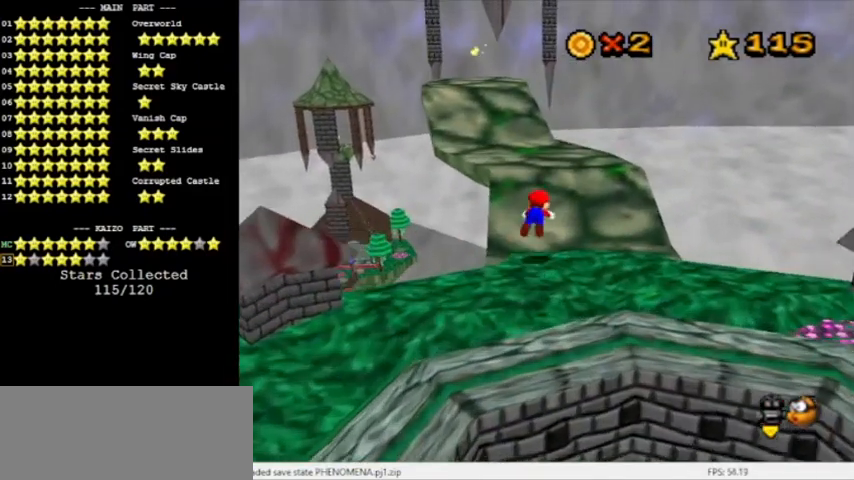
{"buttons": ["DPAD_RIGHT"], "left_stick": "up-left", "events": [[200, "B", "down"], [267, "A", "down"], [267, "DPAD_RIGHT", "down"], [367, "B", "up"], [401, "left_stick", "up-left"], [467, "A", "up"]]}
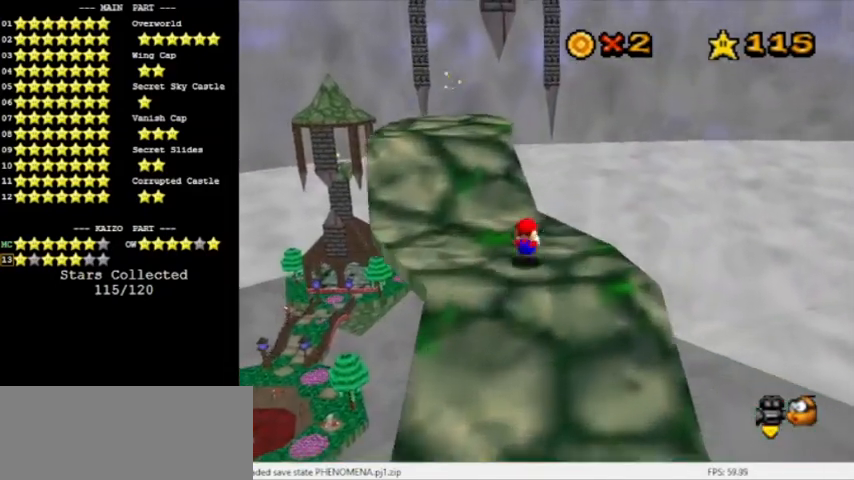
{"buttons": ["DPAD_RIGHT"], "left_stick": "up", "events": [[200, "left_stick", "up"], [300, "B", "down"], [333, "left_stick", "up-left"], [400, "B", "up"], [434, "left_stick", "up"]]}
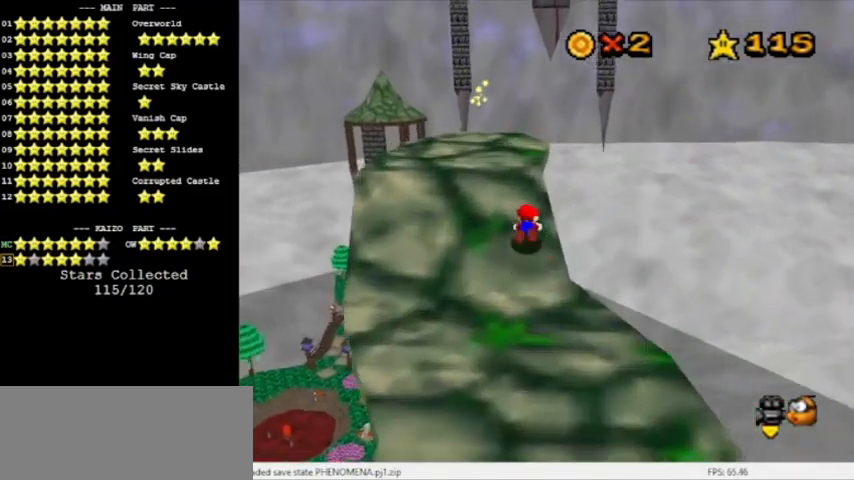
{"buttons": ["DPAD_RIGHT"], "left_stick": "center", "events": [[67, "B", "down"], [100, "A", "down"], [167, "left_stick", "up-left"], [200, "B", "up"], [267, "A", "up"], [367, "left_stick", "center"]]}
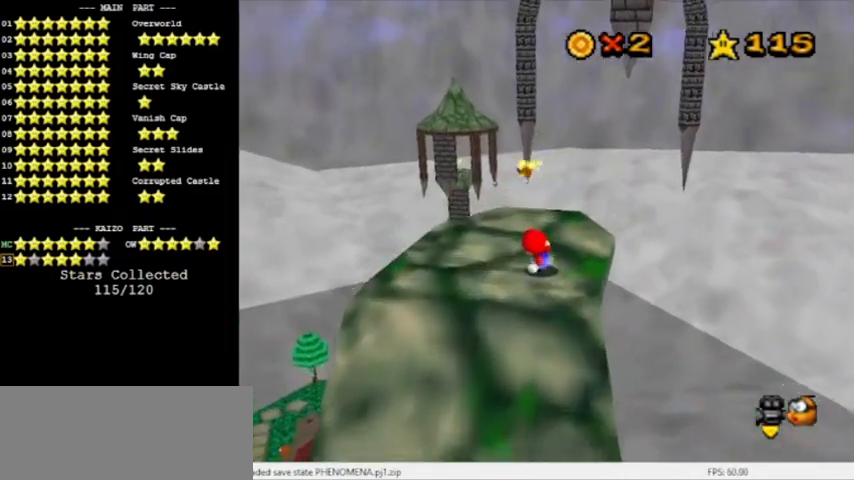
{"buttons": ["DPAD_RIGHT"], "left_stick": "up", "events": [[200, "left_stick", "up"]]}
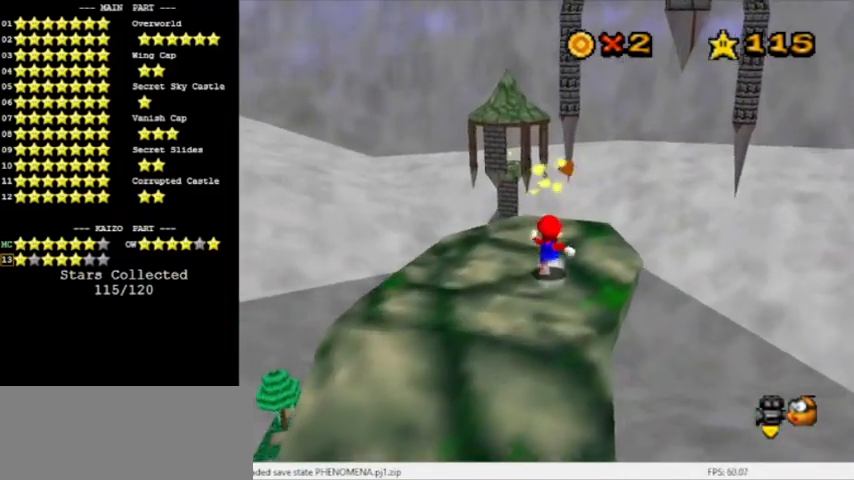
{"buttons": [], "left_stick": "up", "events": [[334, "A", "down"], [334, "DPAD_RIGHT", "up"], [501, "A", "up"]]}
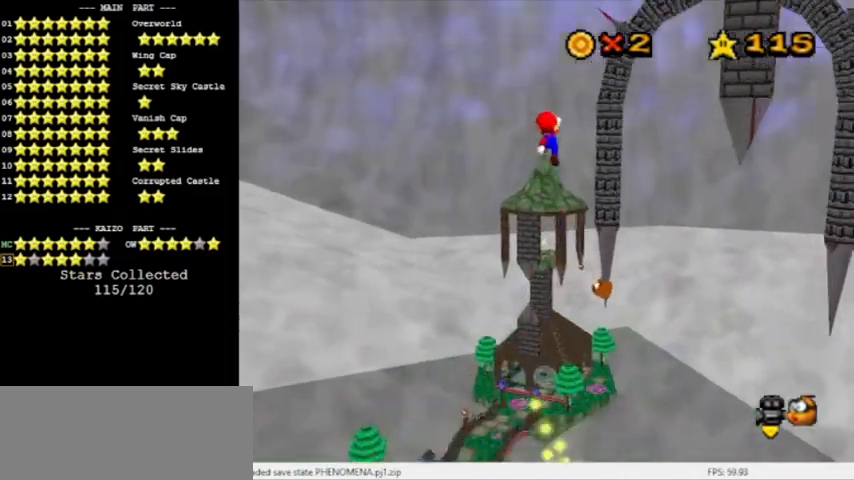
{"buttons": [], "left_stick": "up", "events": [[300, "R1", "down"], [467, "R1", "up"]]}
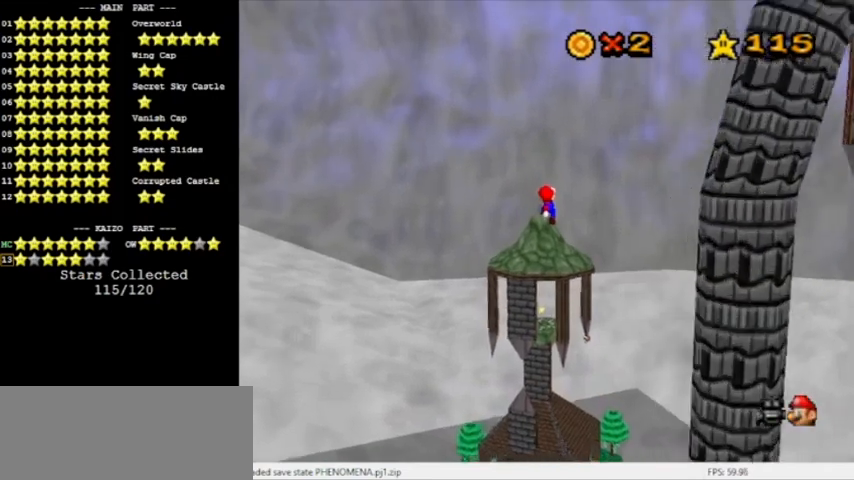
{"buttons": [], "left_stick": "up", "events": [[134, "left_stick", "up-left"], [301, "left_stick", "up"]]}
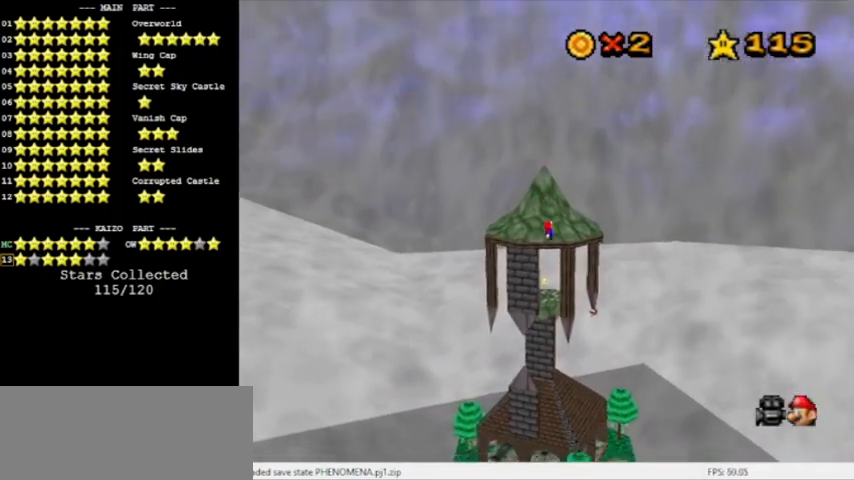
{"buttons": [], "left_stick": "up-left", "events": [[233, "left_stick", "up-left"]]}
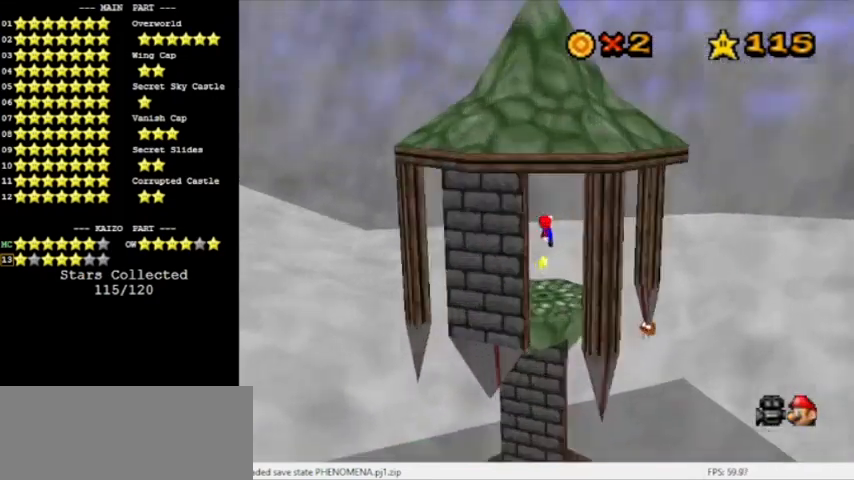
{"buttons": ["R1"], "left_stick": "center", "events": [[267, "left_stick", "center"], [434, "R1", "down"]]}
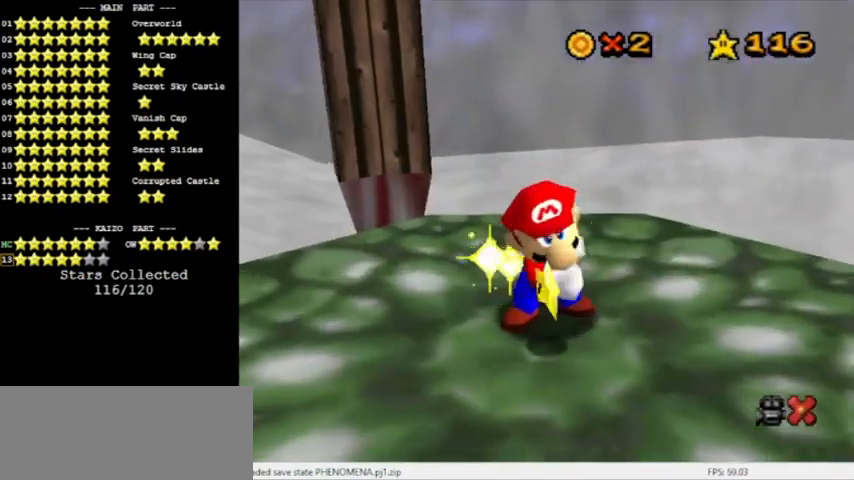
{"buttons": [], "left_stick": "center", "events": [[33, "R1", "up"]]}
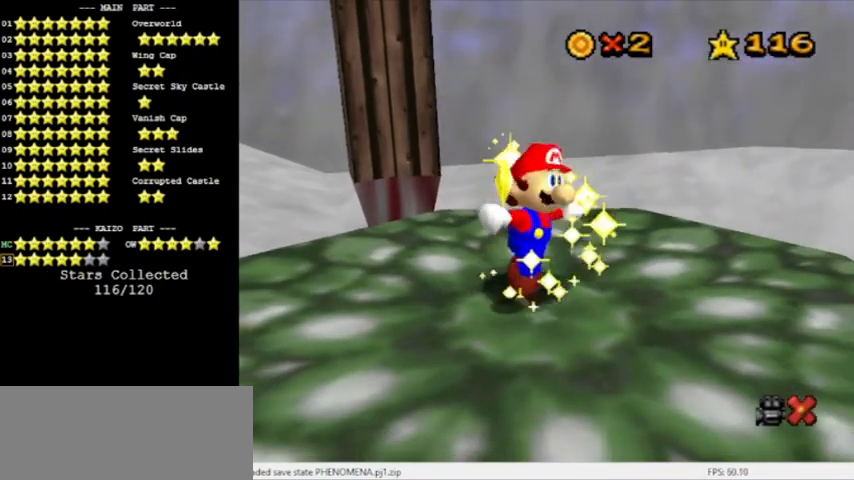
{"buttons": [], "left_stick": "center", "events": []}
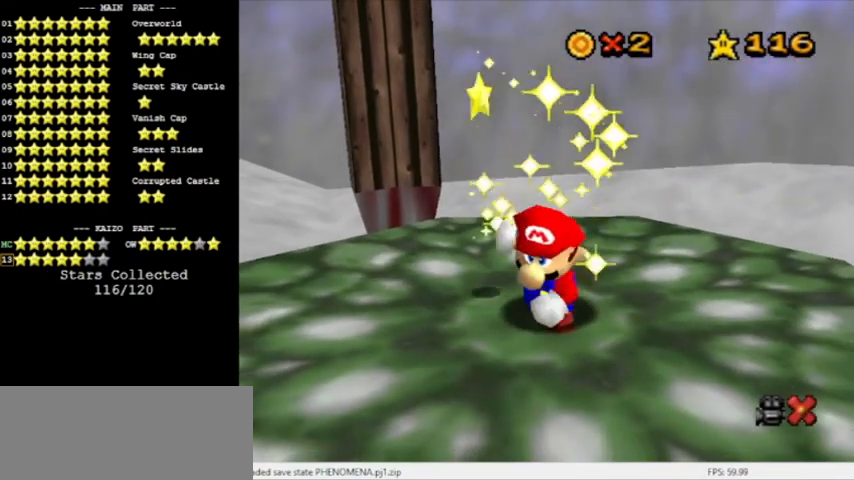
{"buttons": [], "left_stick": "center", "events": []}
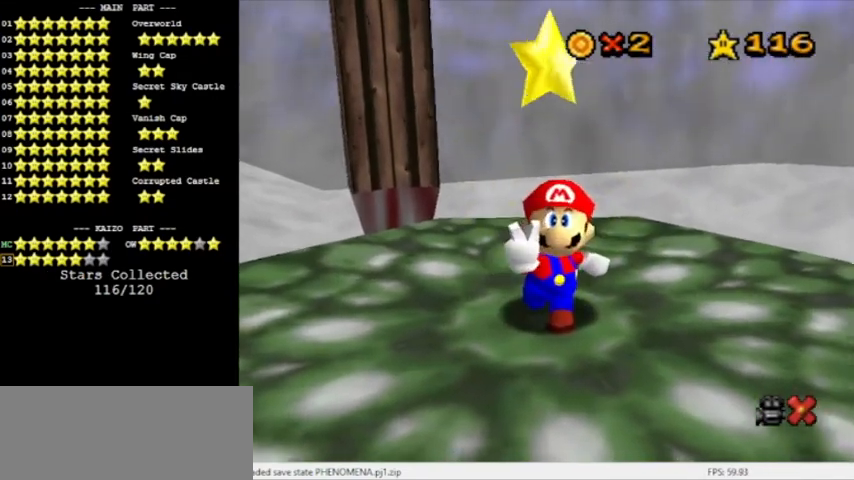
{"buttons": [], "left_stick": "center", "events": []}
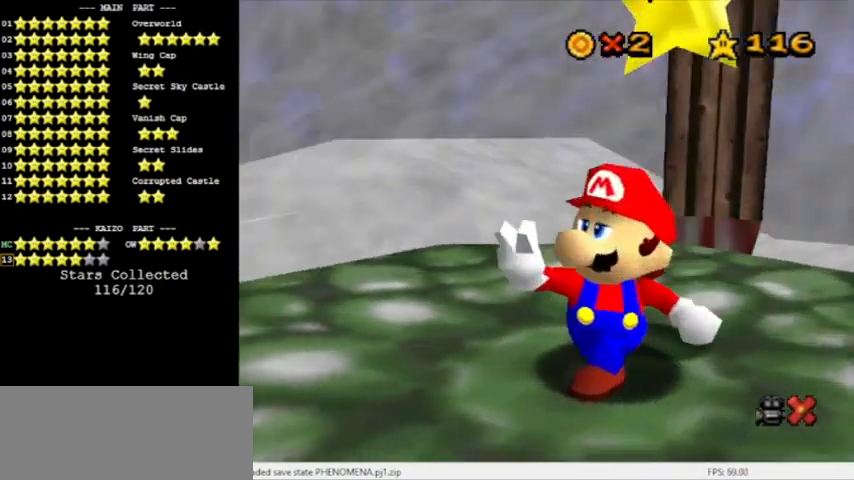
{"buttons": [], "left_stick": "center", "events": []}
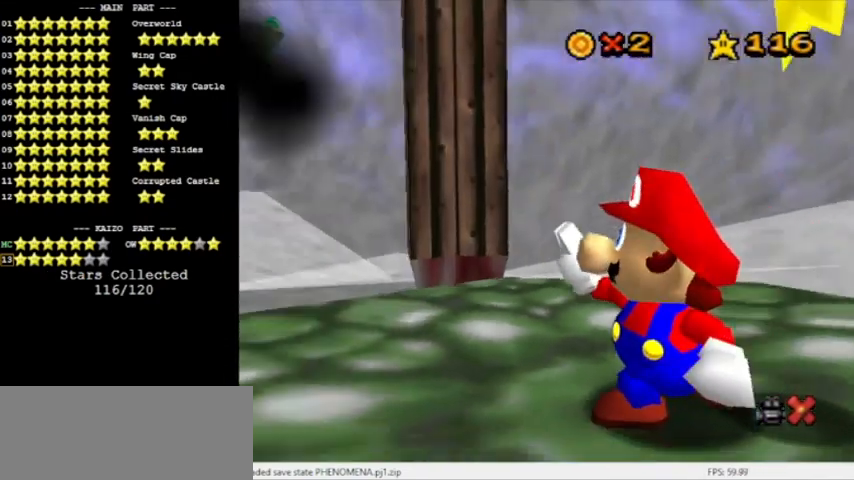
{"buttons": [], "left_stick": "center", "events": []}
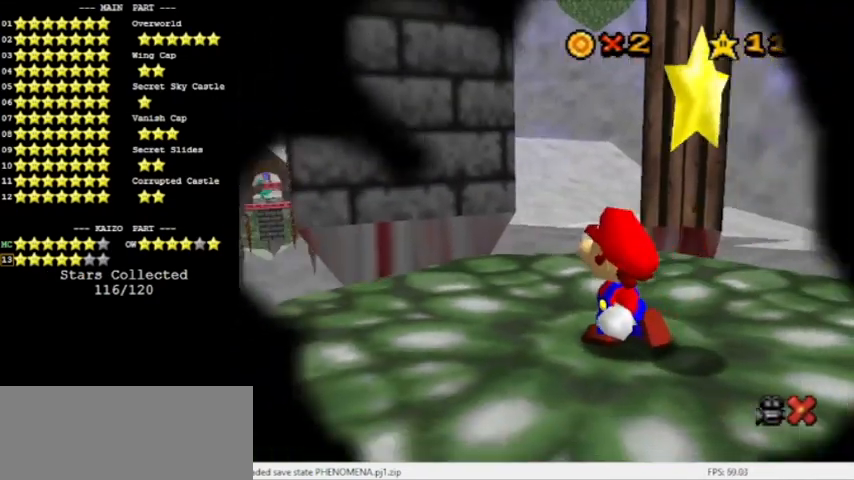
{"buttons": [], "left_stick": "center", "events": []}
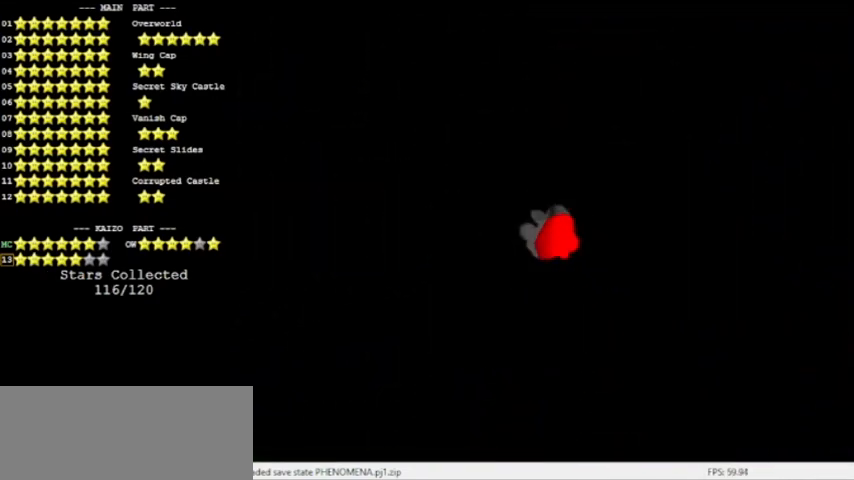
{"buttons": ["C_RIGHT"], "left_stick": "center", "events": [[167, "C_DOWN", "down"], [334, "C_DOWN", "up"], [467, "C_RIGHT", "down"]]}
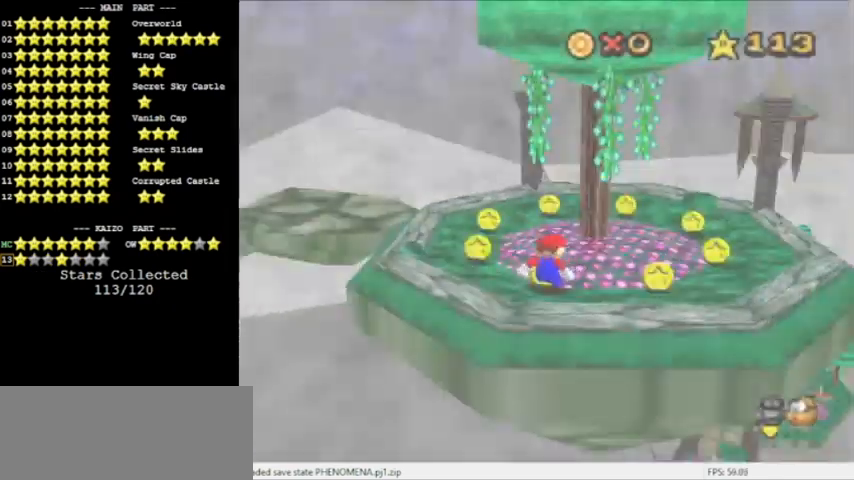
{"buttons": [], "left_stick": "up-right", "events": [[66, "left_stick", "up-right"], [133, "C_RIGHT", "up"]]}
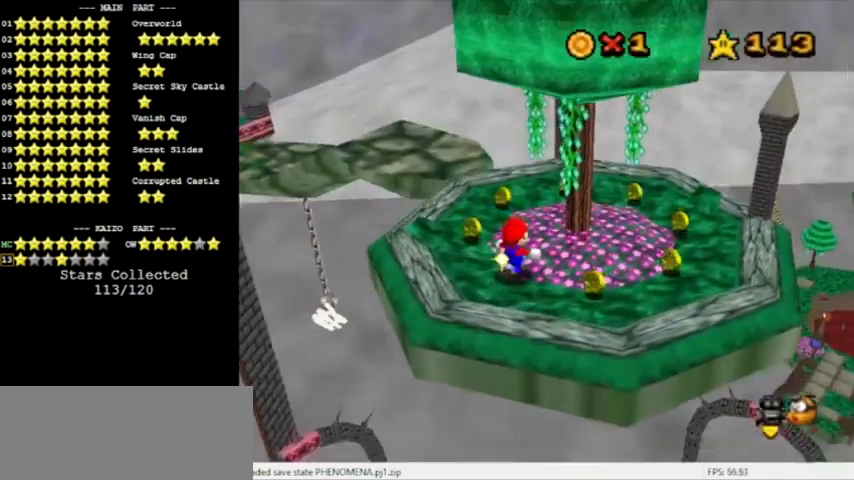
{"buttons": ["A", "Z"], "left_stick": "up", "events": [[67, "left_stick", "up"], [301, "left_stick", "up-left"], [367, "Z", "down"], [401, "A", "down"], [434, "left_stick", "up"]]}
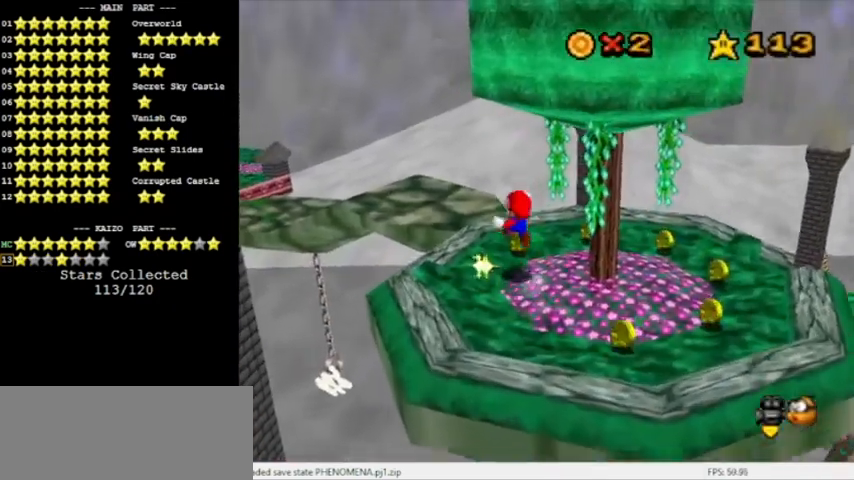
{"buttons": ["A", "C_RIGHT"], "left_stick": "up-left", "events": [[33, "Z", "up"], [133, "left_stick", "up-left"], [267, "left_stick", "left"], [400, "C_RIGHT", "down"], [434, "left_stick", "up-left"]]}
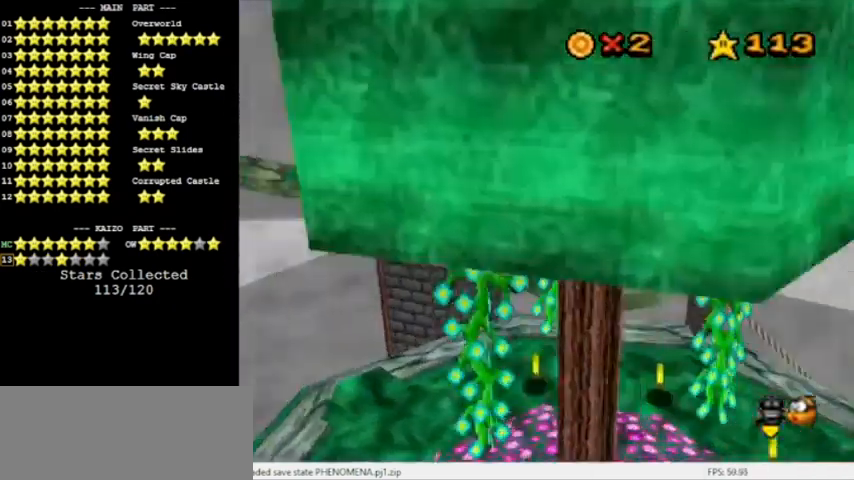
{"buttons": ["A"], "left_stick": "up-right", "events": [[67, "C_RIGHT", "up"], [167, "C_RIGHT", "down"], [234, "left_stick", "up"], [301, "C_RIGHT", "up"], [334, "left_stick", "up-right"]]}
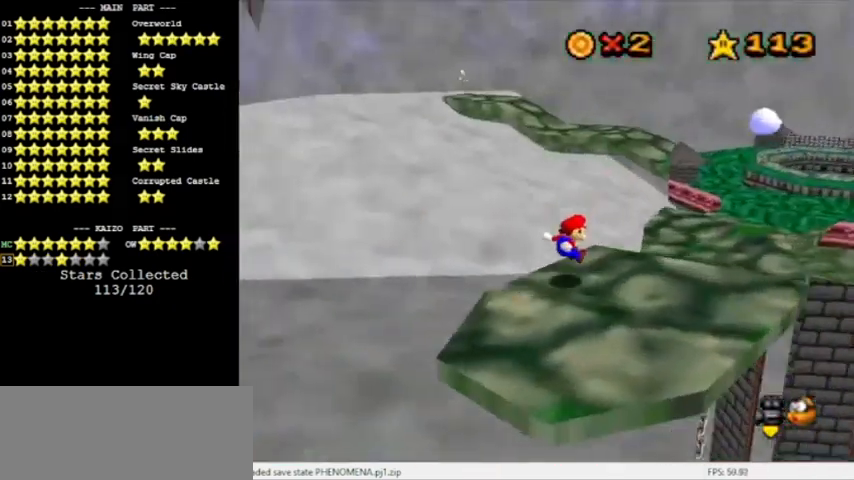
{"buttons": ["A", "B"], "left_stick": "up", "events": [[400, "left_stick", "up"], [467, "B", "down"]]}
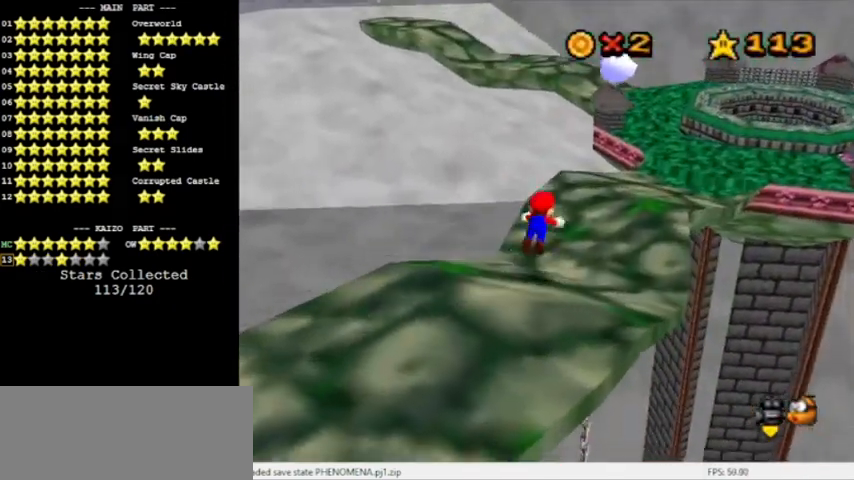
{"buttons": ["B"], "left_stick": "up-right", "events": [[67, "A", "up"], [167, "B", "up"], [200, "left_stick", "up-right"], [467, "B", "down"]]}
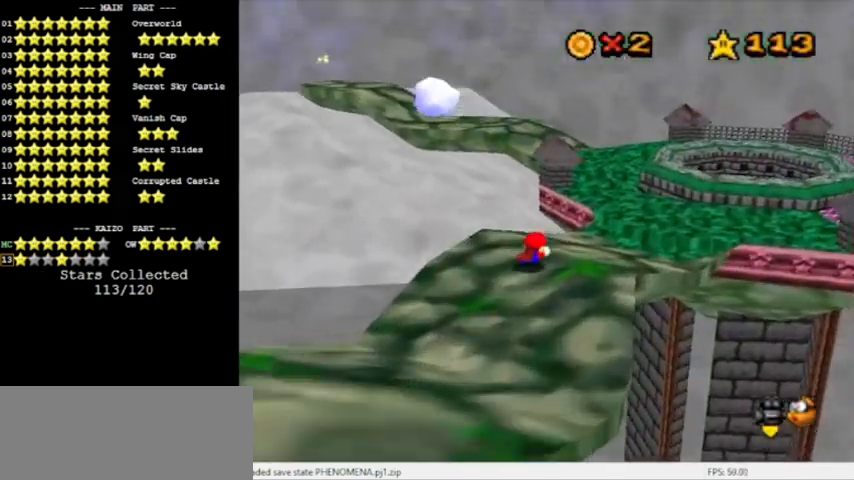
{"buttons": ["A"], "left_stick": "right", "events": [[33, "A", "down"], [200, "B", "up"], [300, "C_RIGHT", "down"], [400, "left_stick", "right"], [467, "C_RIGHT", "up"]]}
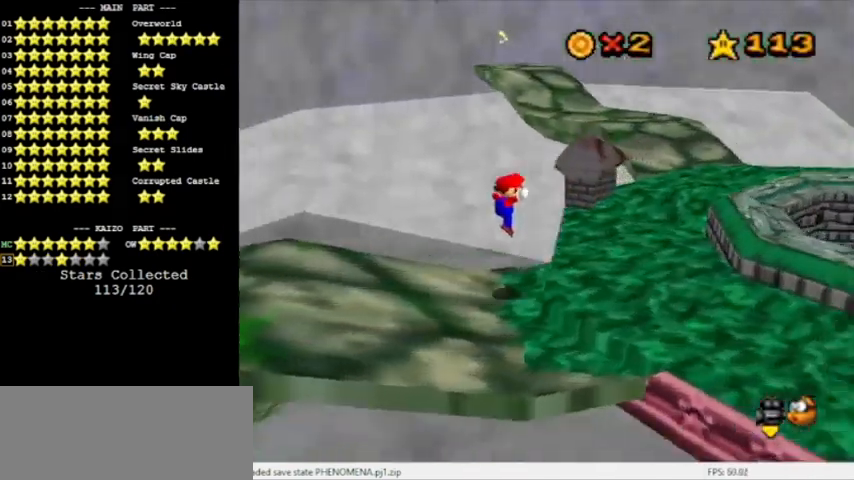
{"buttons": ["A", "B"], "left_stick": "up-right", "events": [[234, "left_stick", "up-right"], [401, "B", "down"]]}
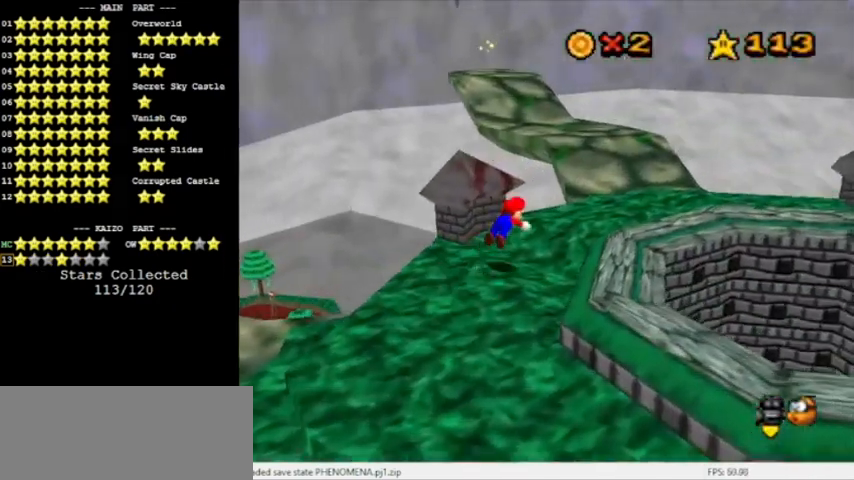
{"buttons": ["A"], "left_stick": "up", "events": [[33, "A", "up"], [133, "B", "up"], [133, "left_stick", "up"], [300, "B", "down"], [333, "A", "down"], [434, "B", "up"]]}